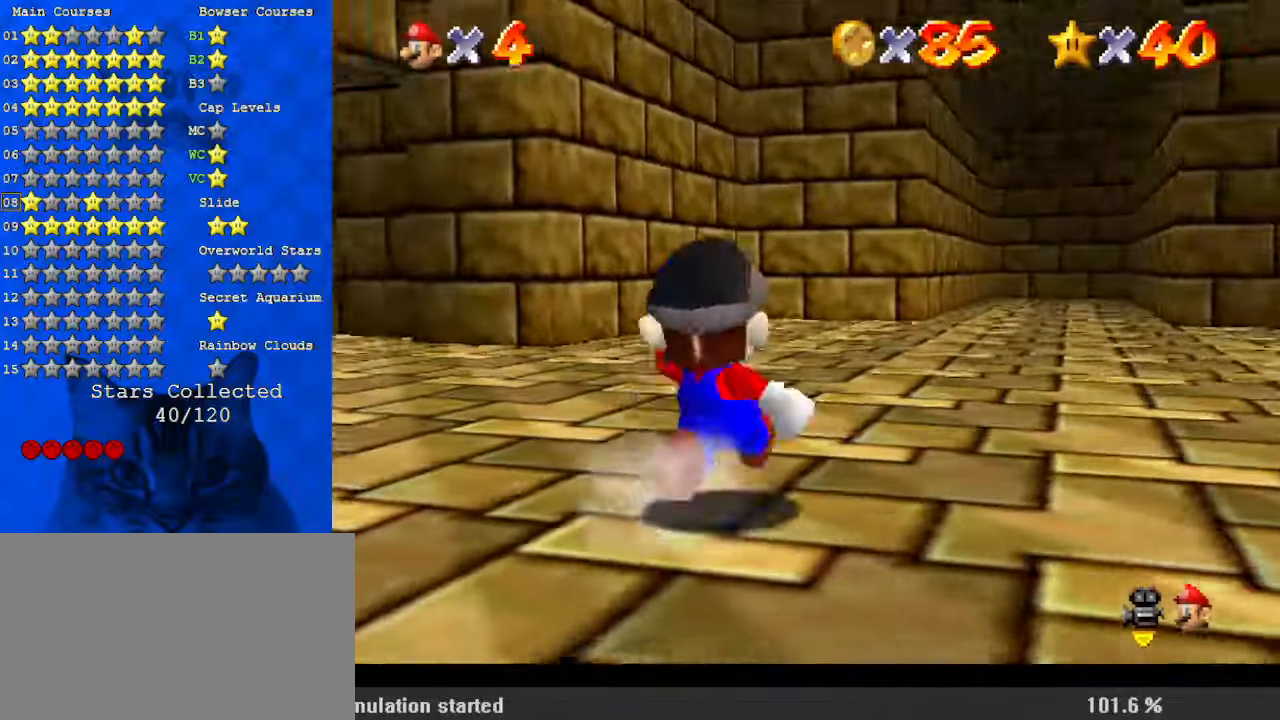
Gameplay with keyboard; each line is a JSON object with the keys held at the frame after it. "events" lists presses ("down") and releases ("up") of "a", "c", "ctrl", "d", "down", "left", "return", "right", "s", "shift", "up", "w", "x" and "y" between this image and that frame as [ms after this image, input, new state], when the widget could be followed in between. No other keys are recorded. Mouse input is not recorded.
{"keys": ["left", "up"], "events": [[34, "d", "up"], [34, "s", "up"], [134, "d", "down"], [134, "s", "down"], [267, "d", "up"], [267, "s", "up"], [334, "d", "down"], [467, "d", "up"], [467, "left", "down"]]}
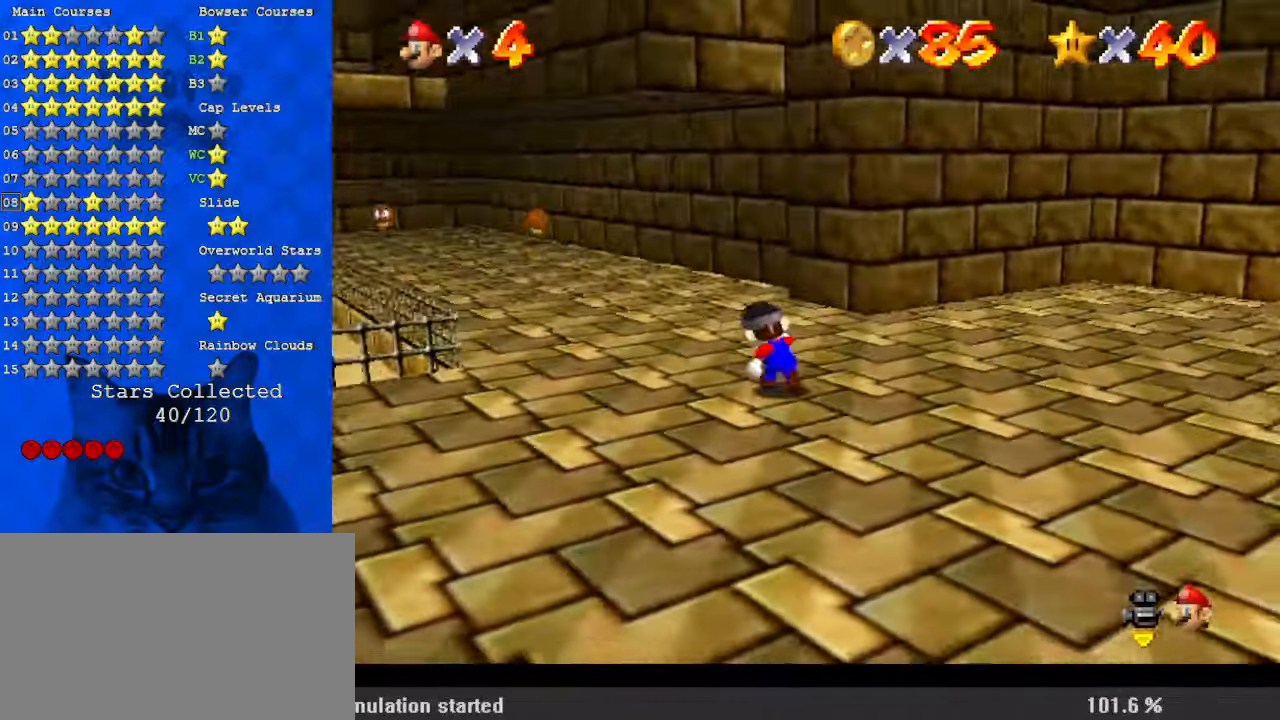
{"keys": ["up"], "events": [[100, "ctrl", "down"], [200, "d", "down"], [200, "left", "up"], [300, "ctrl", "up"], [367, "d", "up"]]}
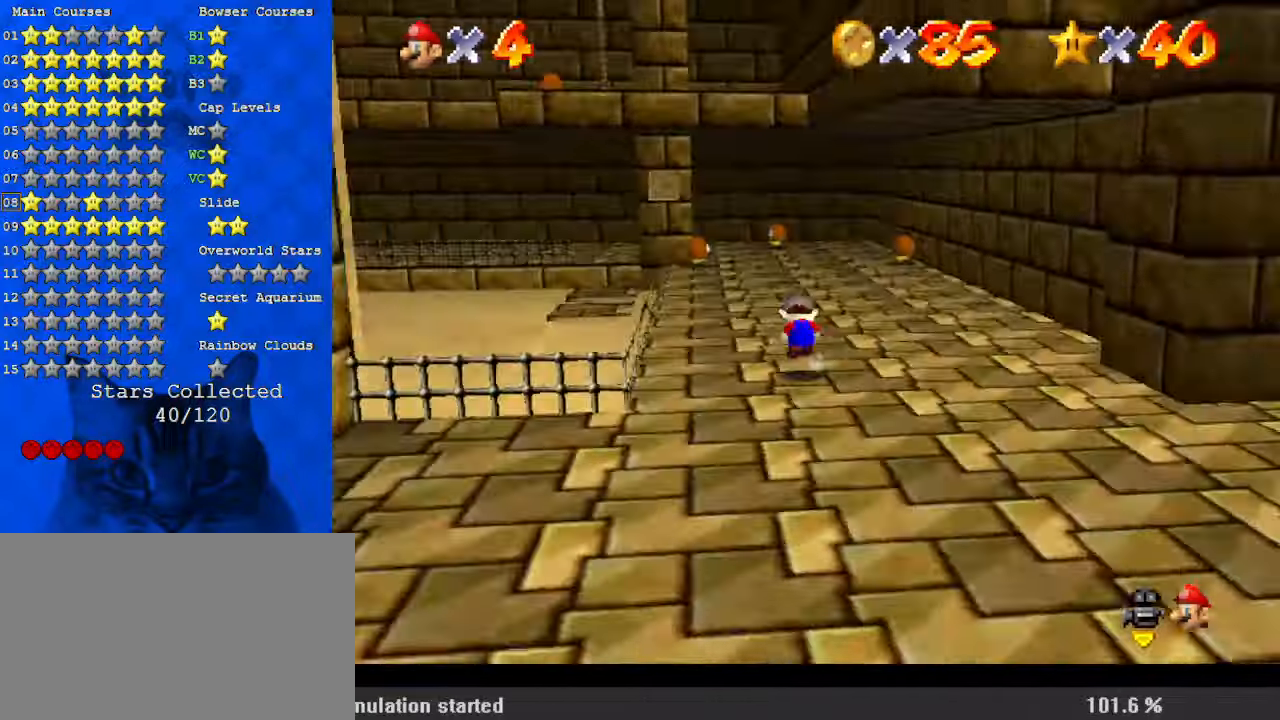
{"keys": ["up"], "events": [[34, "shift", "down"], [167, "shift", "up"], [300, "a", "down"], [434, "a", "up"]]}
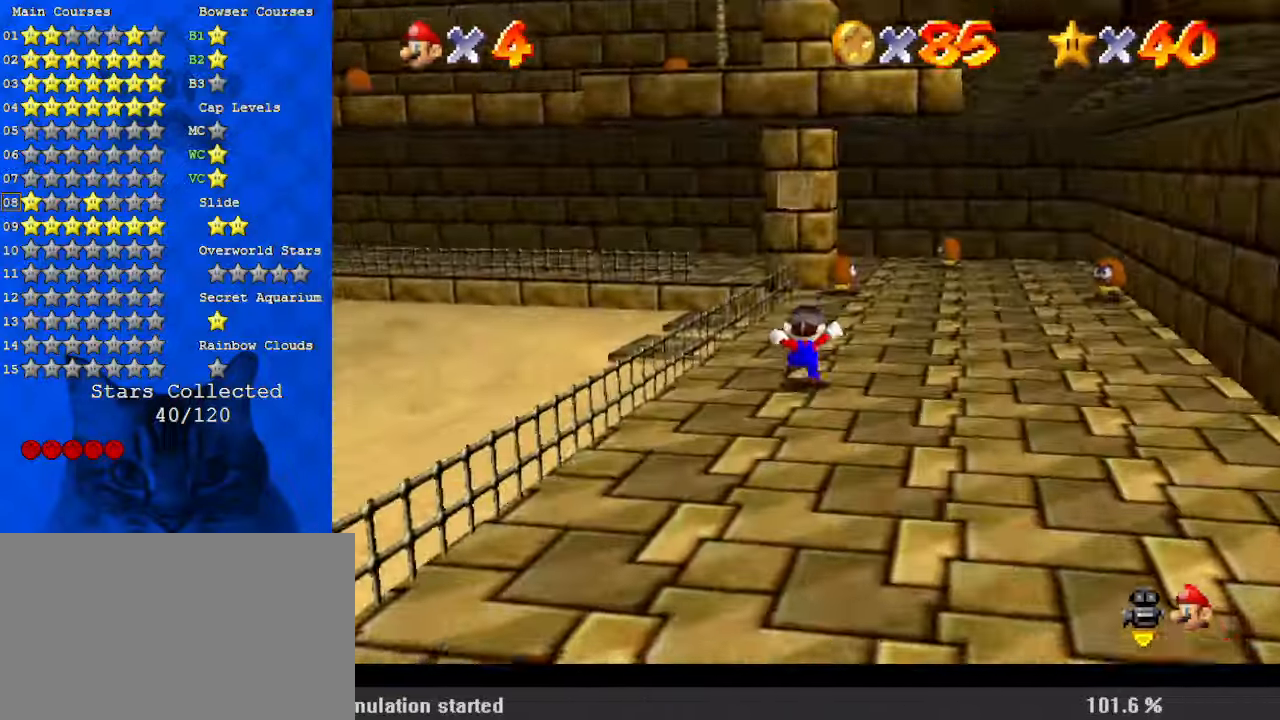
{"keys": ["up"], "events": [[34, "a", "down"], [200, "a", "up"], [200, "right", "down"], [434, "right", "up"]]}
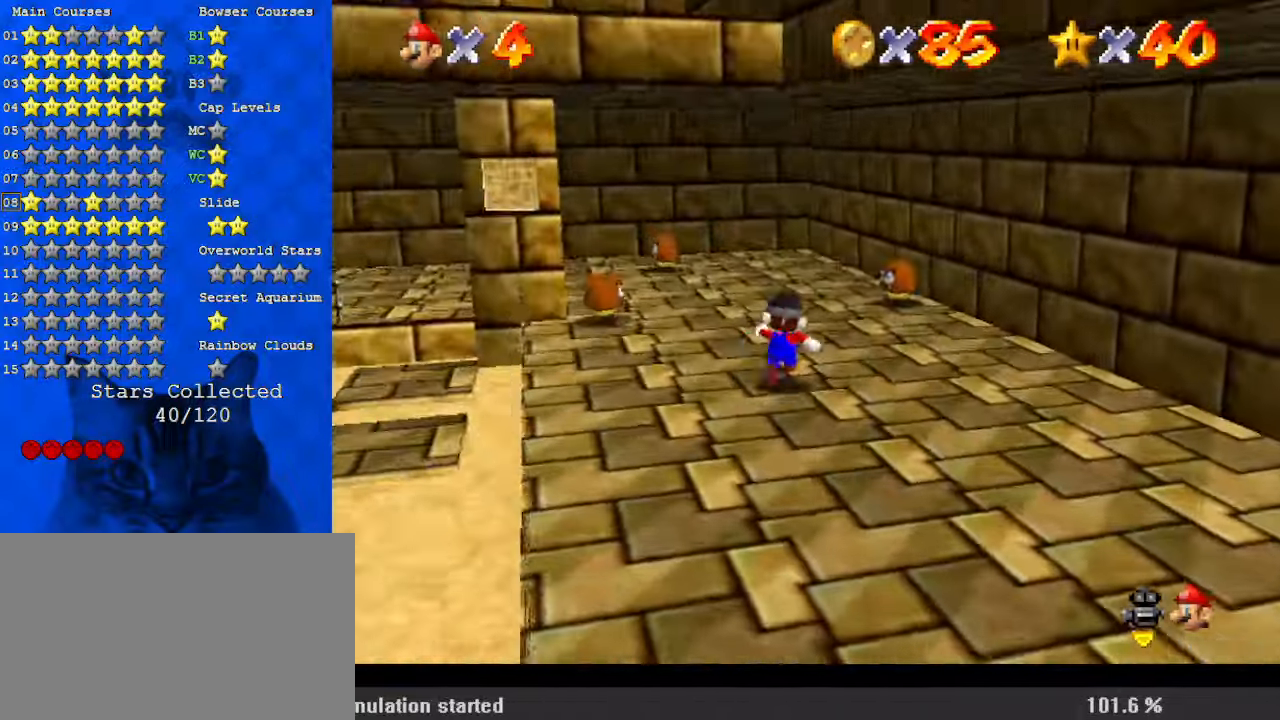
{"keys": ["right"], "events": [[400, "shift", "down"], [467, "up", "up"], [500, "right", "down"], [500, "shift", "up"]]}
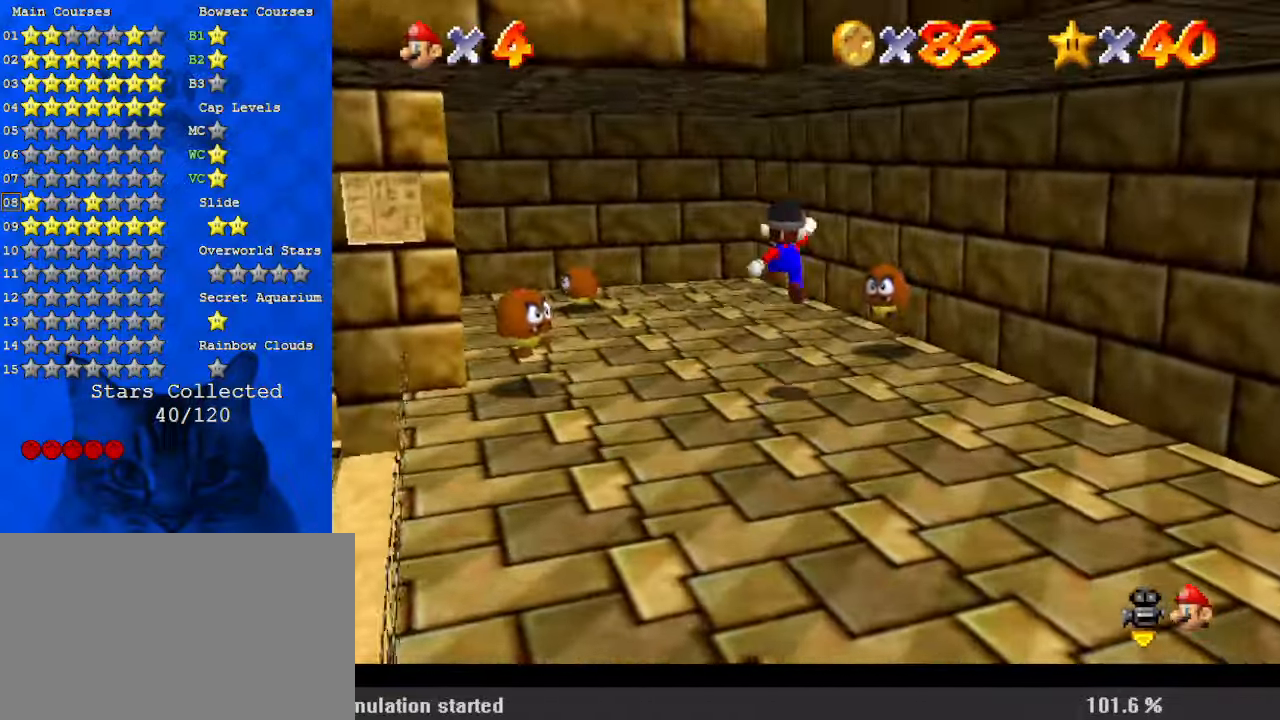
{"keys": [], "events": [[100, "down", "down"], [467, "right", "up"], [500, "down", "up"]]}
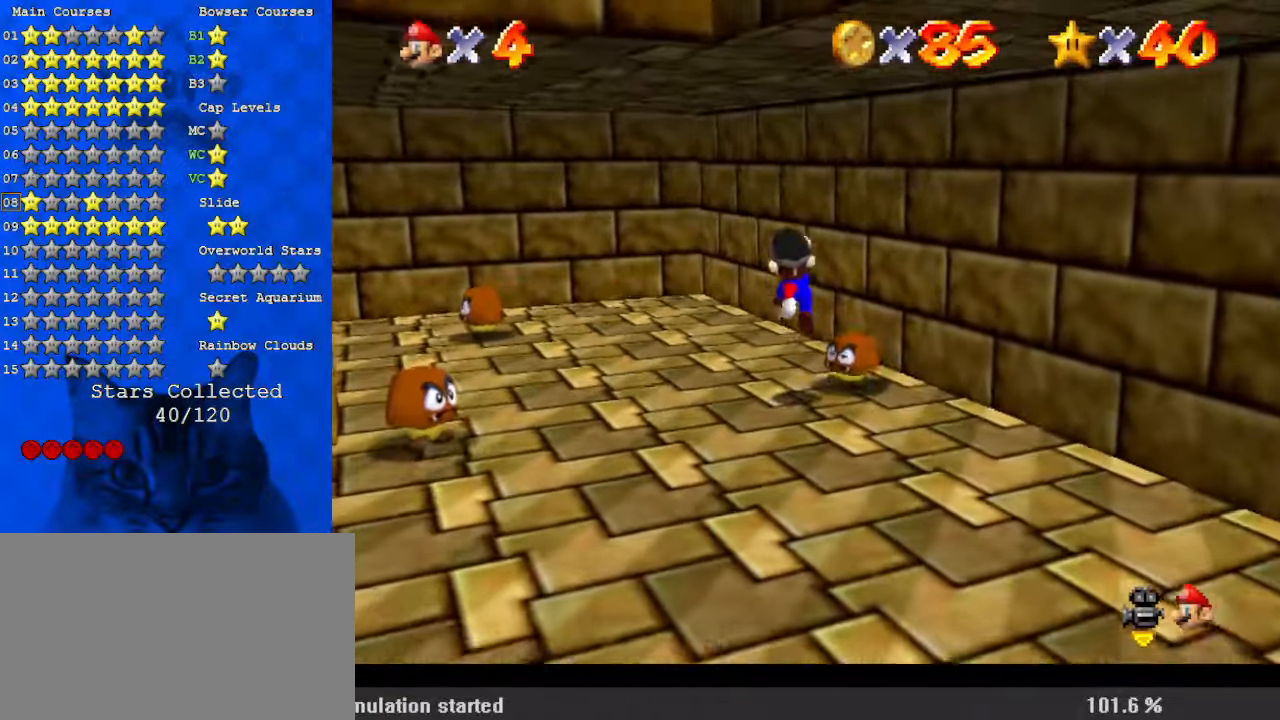
{"keys": [], "events": [[100, "left", "down"], [200, "left", "up"], [434, "right", "down"], [467, "right", "up"]]}
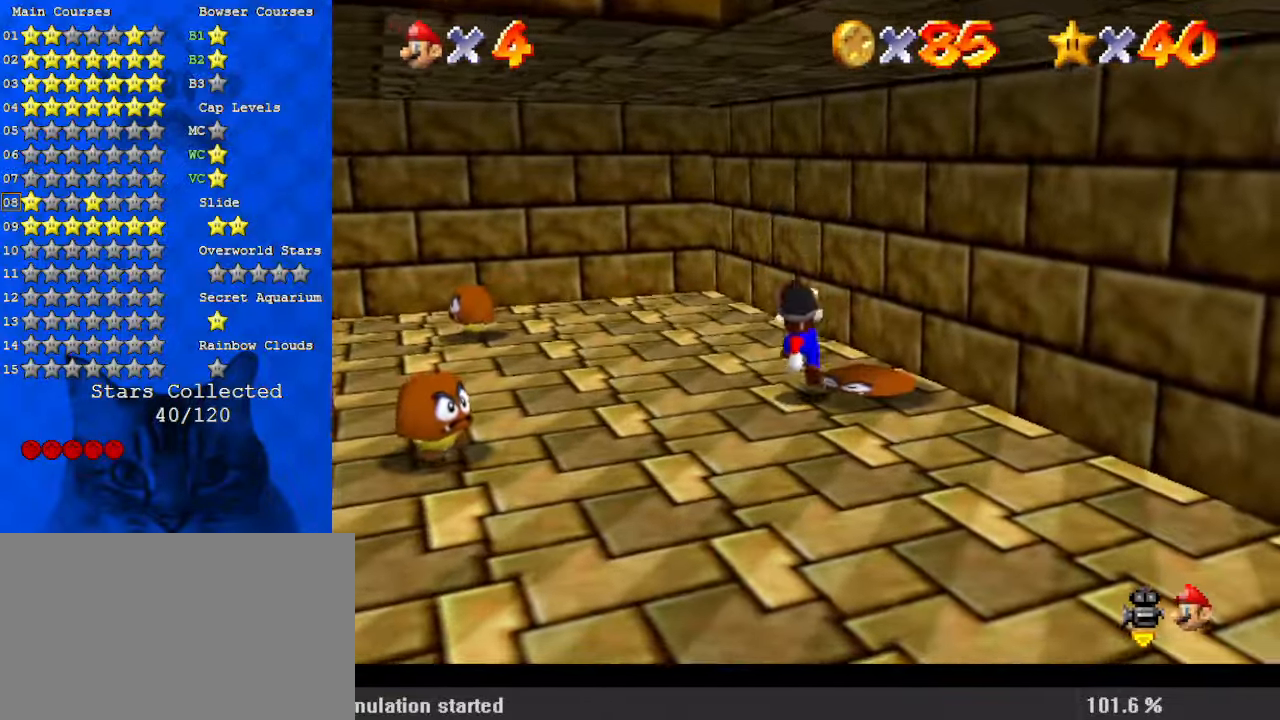
{"keys": ["ctrl", "down", "left"], "events": [[100, "right", "down"], [167, "shift", "down"], [300, "shift", "up"], [334, "ctrl", "down"], [367, "down", "down"], [367, "right", "up"], [434, "left", "down"]]}
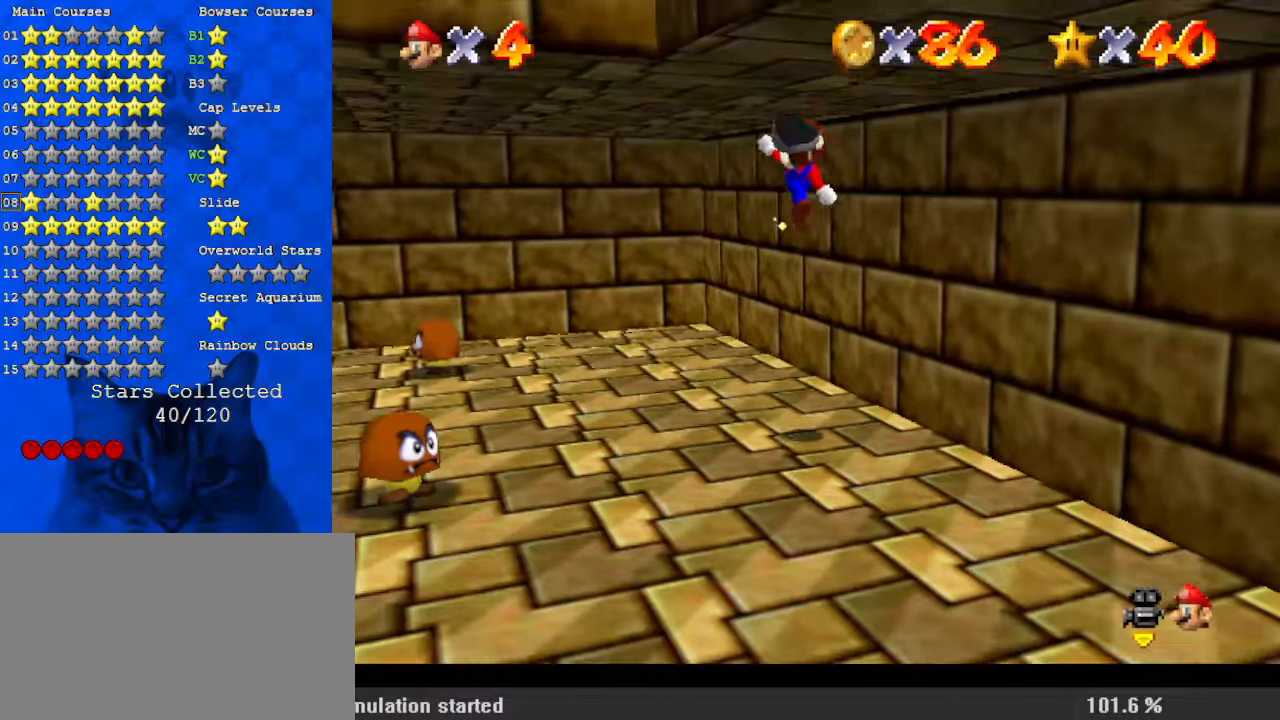
{"keys": ["left", "shift"], "events": [[34, "ctrl", "up"], [434, "down", "up"], [467, "shift", "down"]]}
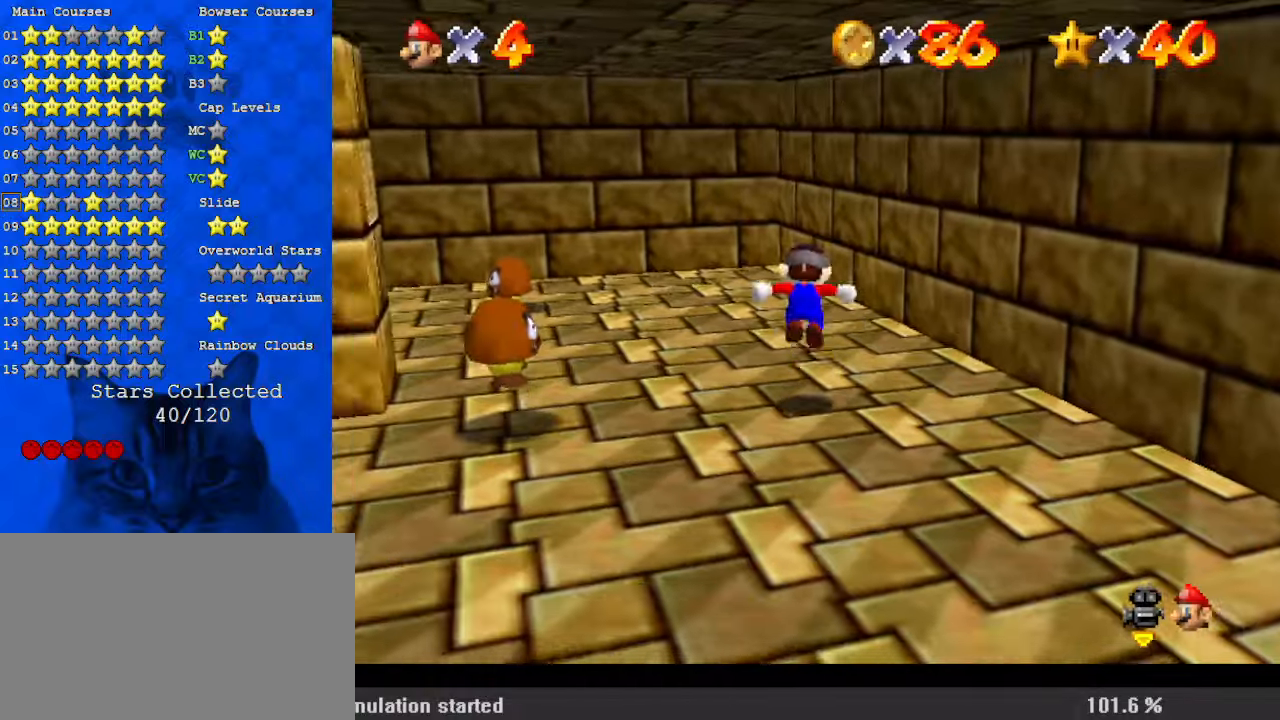
{"keys": ["left"], "events": [[134, "shift", "up"], [300, "ctrl", "down"], [434, "ctrl", "up"]]}
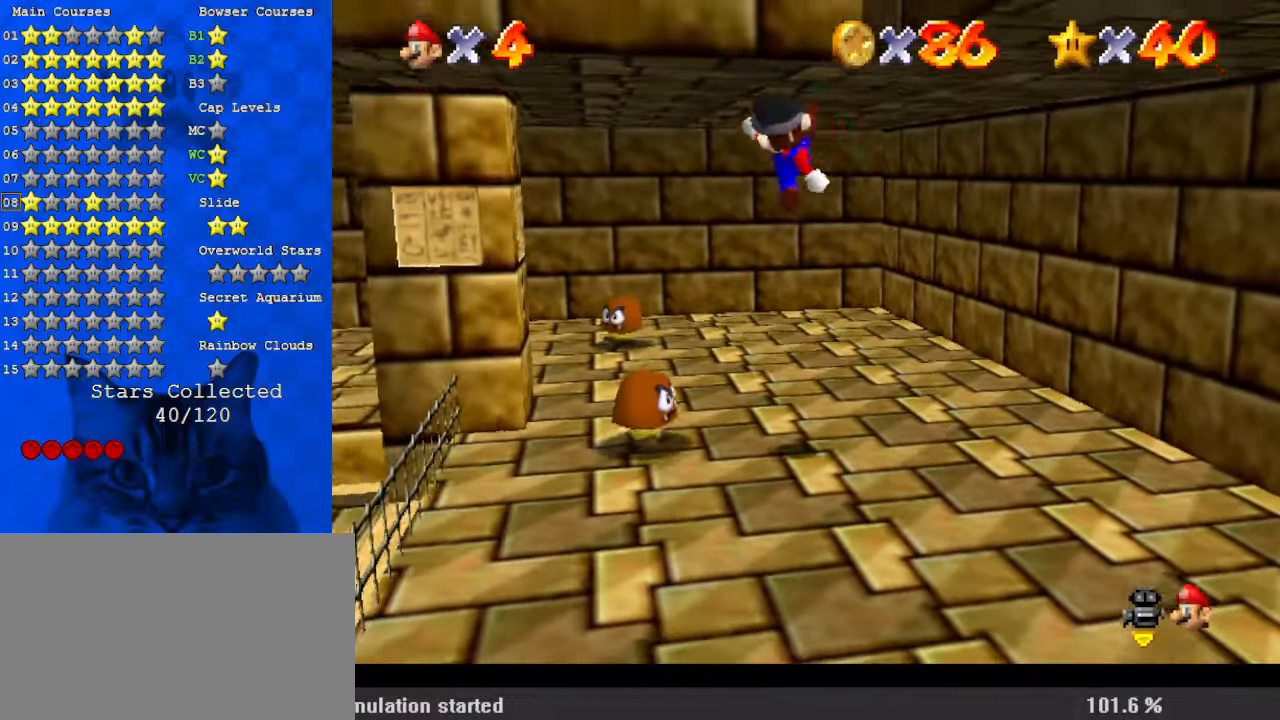
{"keys": ["down", "left"], "events": [[134, "up", "down"], [267, "up", "up"], [400, "down", "down"]]}
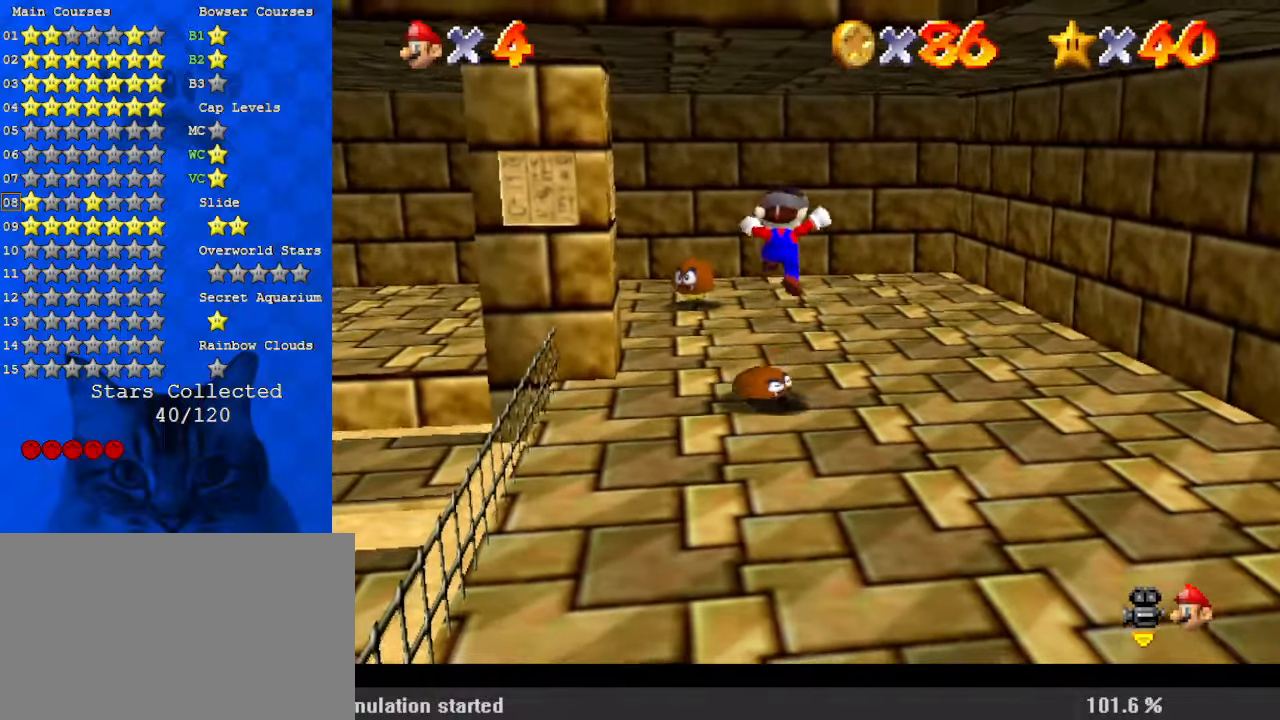
{"keys": [], "events": [[34, "left", "up"], [167, "down", "up"], [334, "up", "down"], [400, "up", "up"]]}
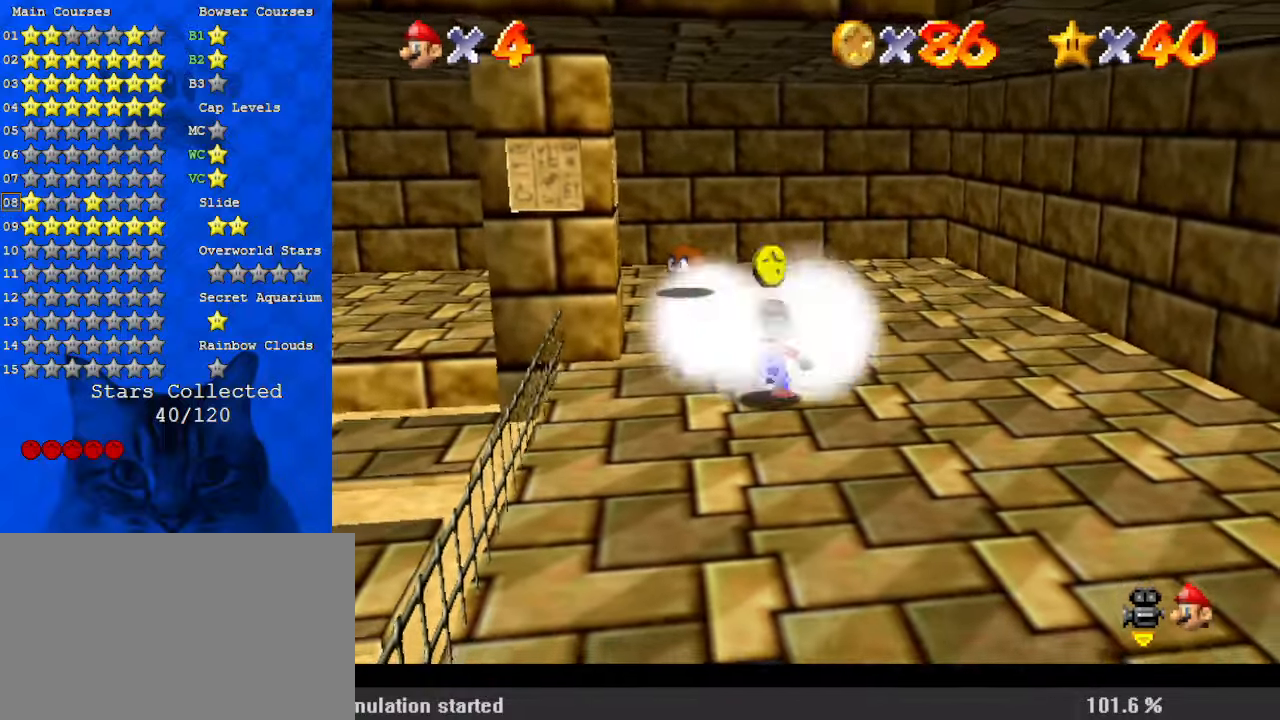
{"keys": ["up"], "events": [[67, "shift", "down"], [100, "up", "down"], [334, "ctrl", "down"], [334, "shift", "up"], [434, "right", "down"], [467, "ctrl", "up"], [467, "right", "up"]]}
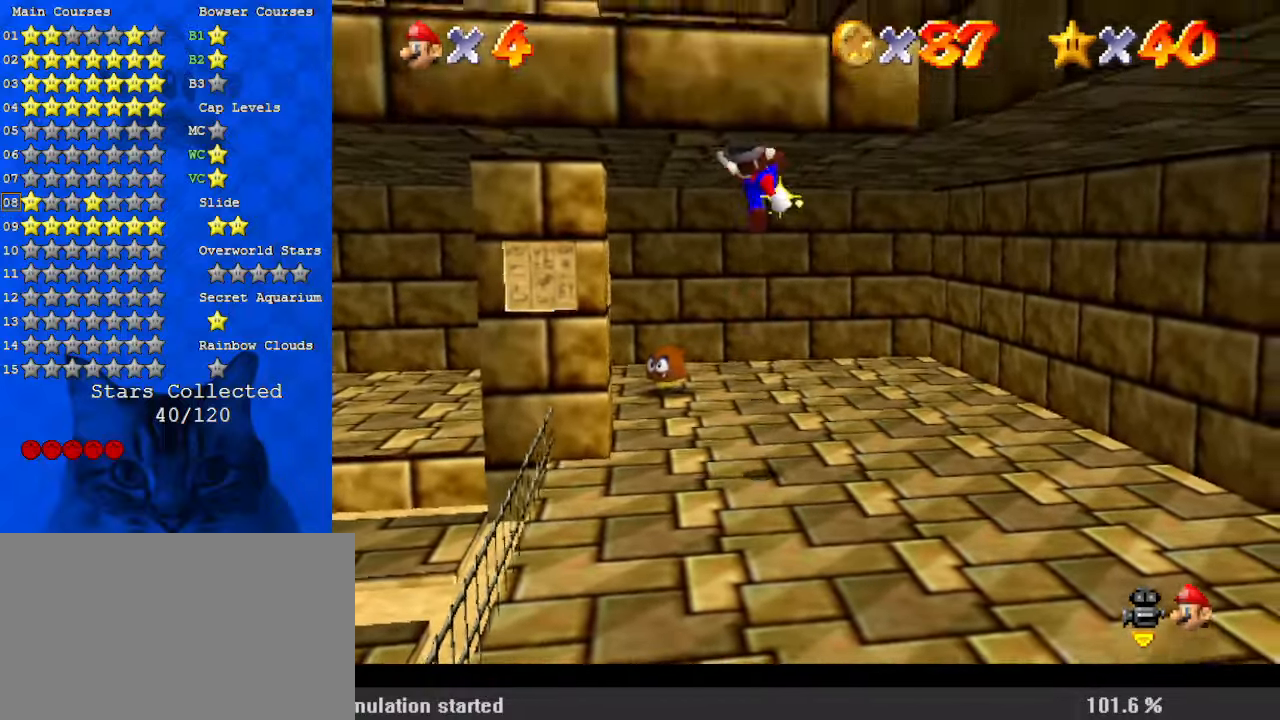
{"keys": ["up"], "events": []}
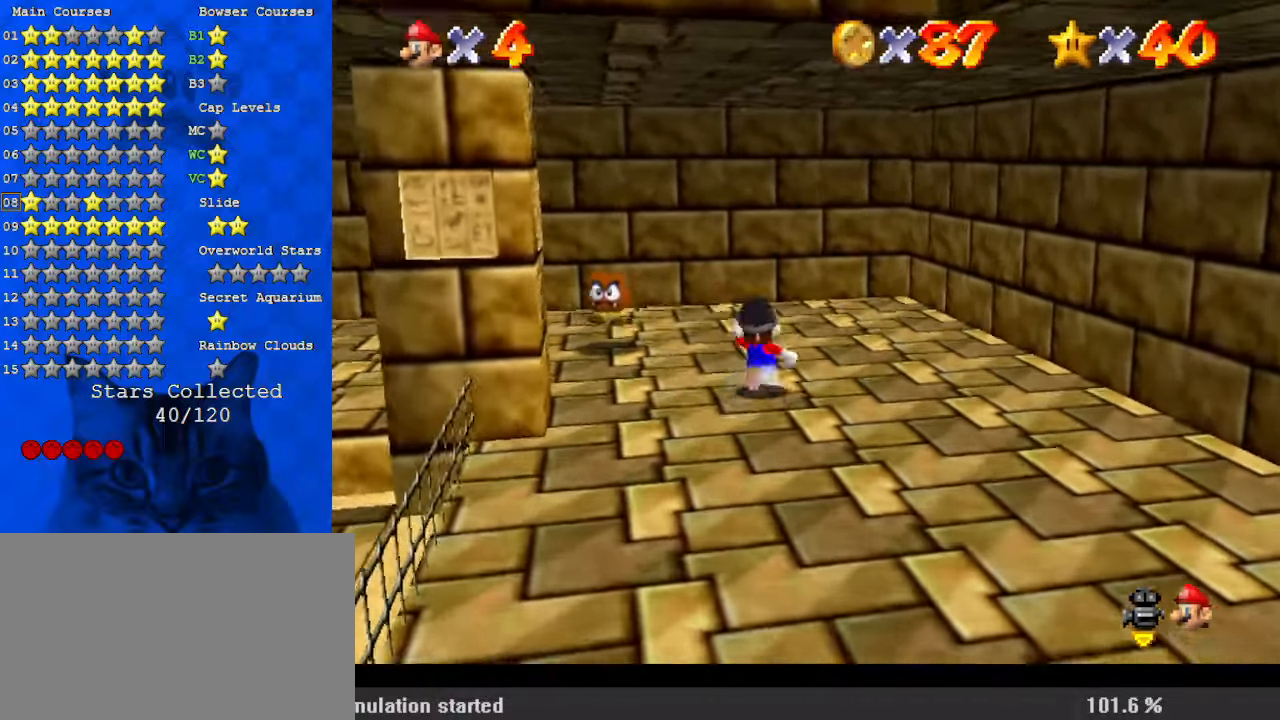
{"keys": [], "events": [[67, "left", "down"], [400, "ctrl", "down"], [400, "shift", "down"], [400, "up", "up"], [434, "left", "up"], [467, "ctrl", "up"], [467, "shift", "up"]]}
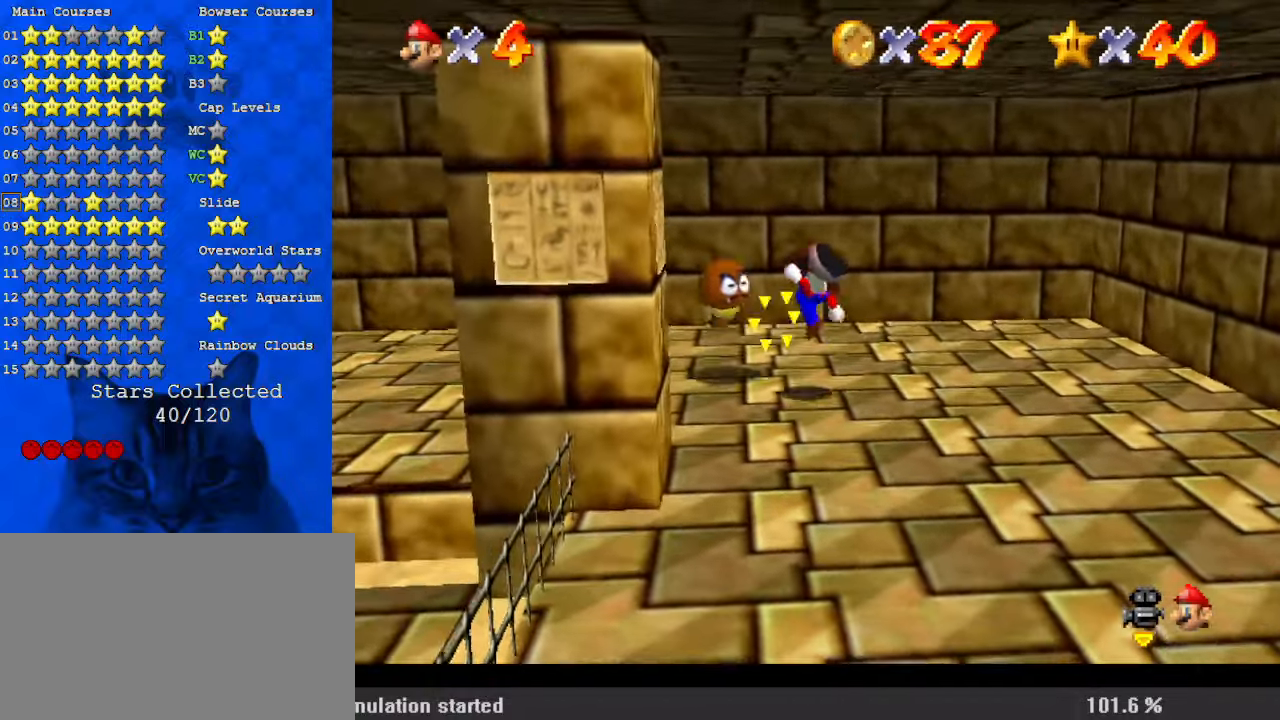
{"keys": ["left", "up"], "events": [[34, "down", "down"], [34, "right", "down"], [67, "d", "down"], [134, "right", "up"], [134, "w", "down"], [167, "down", "up"], [200, "d", "up"], [267, "w", "up"], [367, "d", "down"], [500, "d", "up"], [500, "left", "down"], [500, "up", "down"]]}
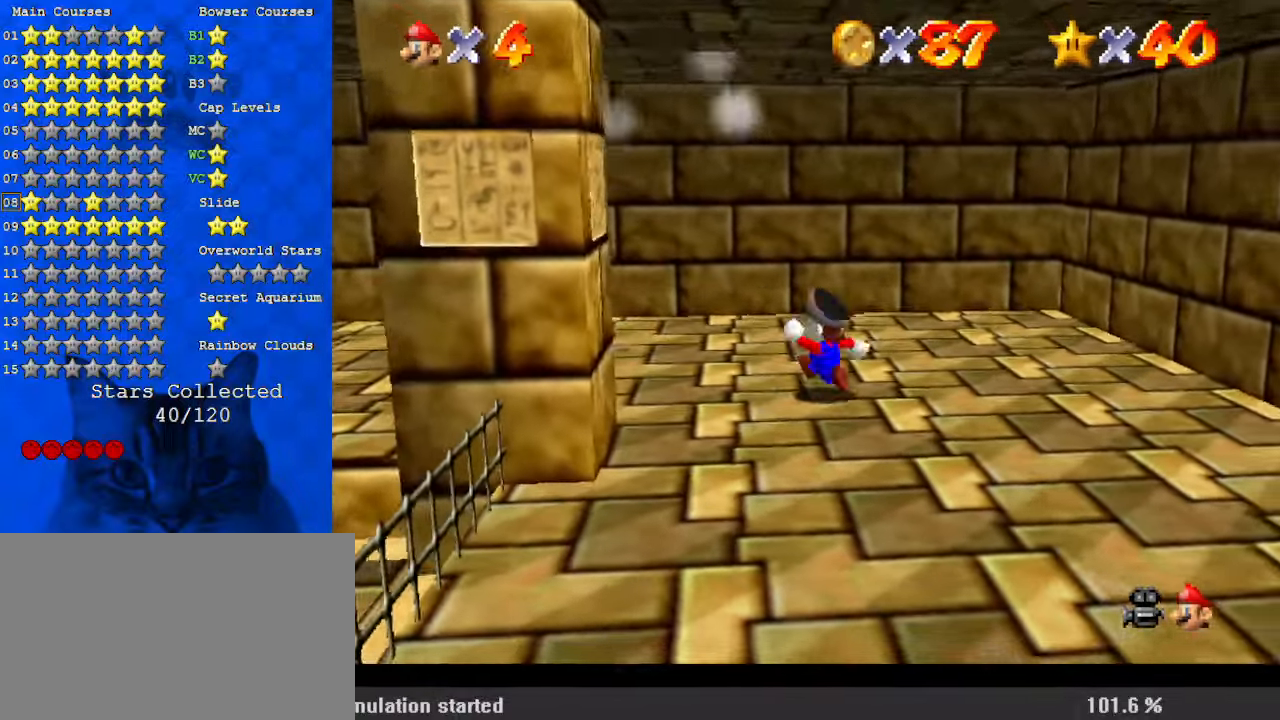
{"keys": ["up"], "events": [[100, "d", "down"], [100, "s", "down"], [267, "d", "up"], [267, "s", "up"], [367, "d", "down"], [400, "left", "up"], [500, "d", "up"]]}
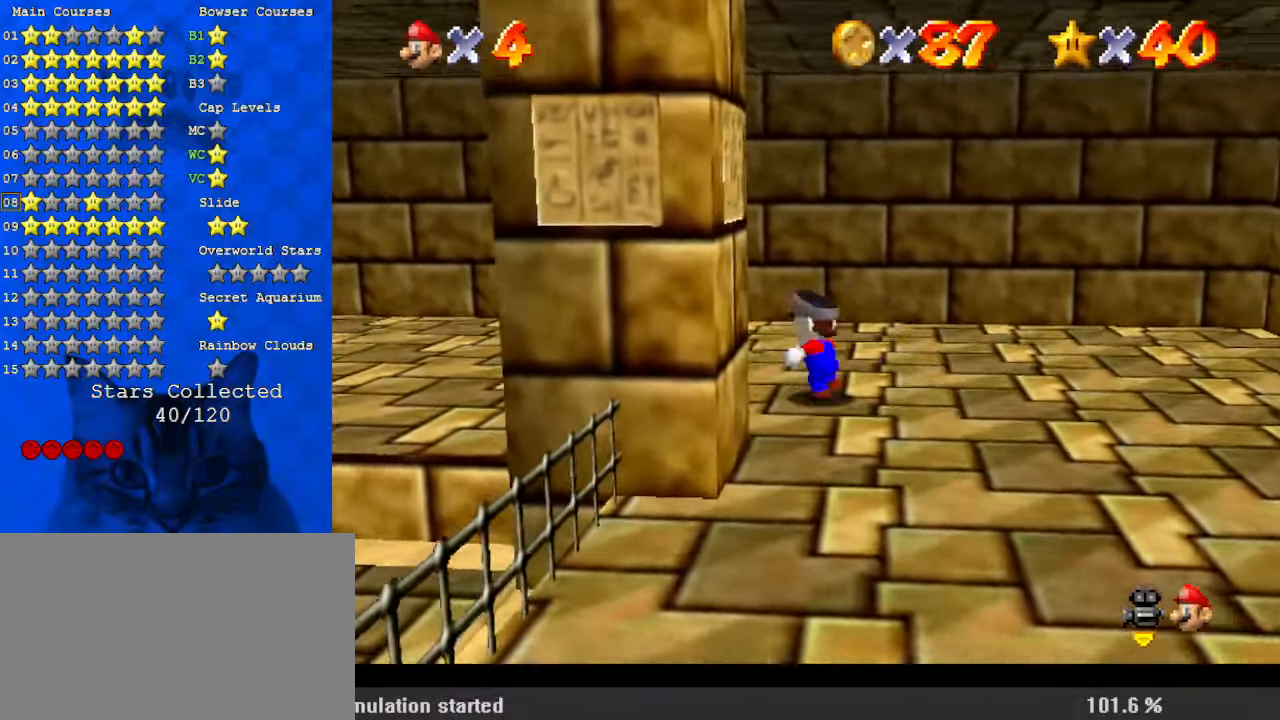
{"keys": ["right", "up"], "events": [[100, "d", "down"], [234, "d", "up"], [267, "up", "up"], [334, "d", "down"], [367, "right", "down"], [367, "w", "down"], [467, "d", "up"], [500, "up", "down"], [500, "w", "up"]]}
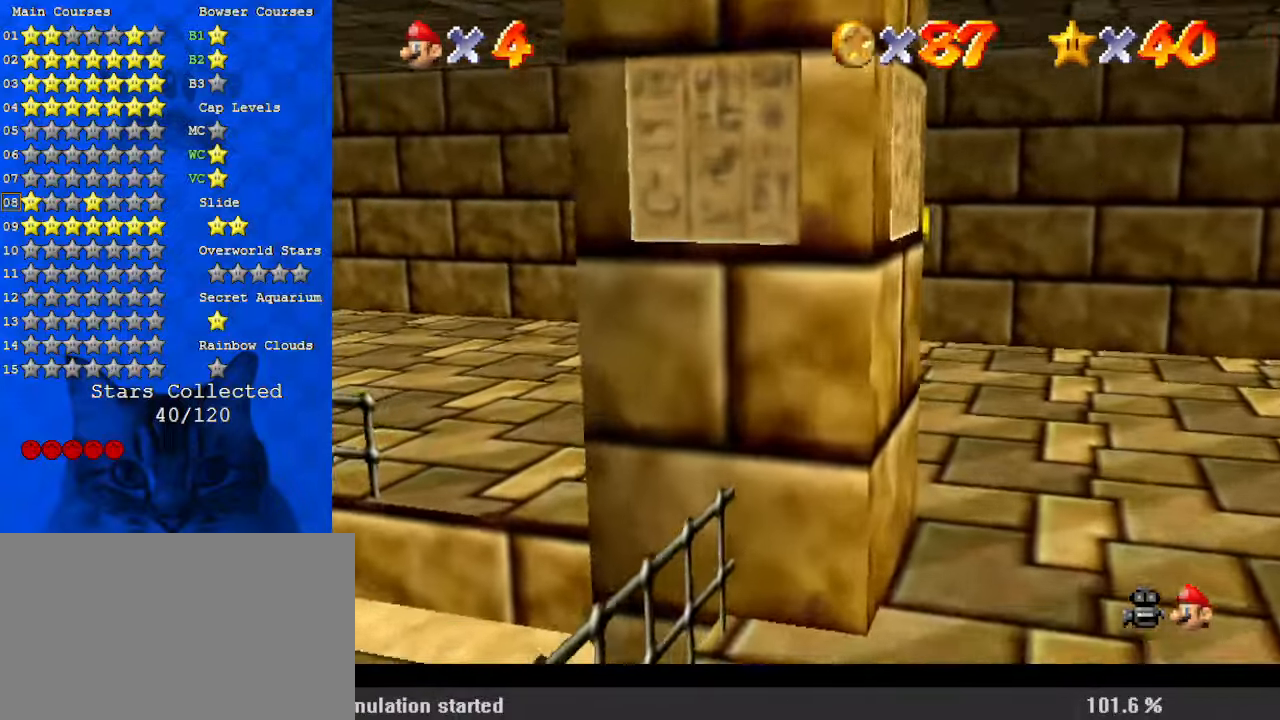
{"keys": ["down", "right"], "events": [[67, "d", "down"], [200, "up", "up"], [234, "d", "up"], [267, "down", "down"], [367, "d", "down"], [500, "d", "up"]]}
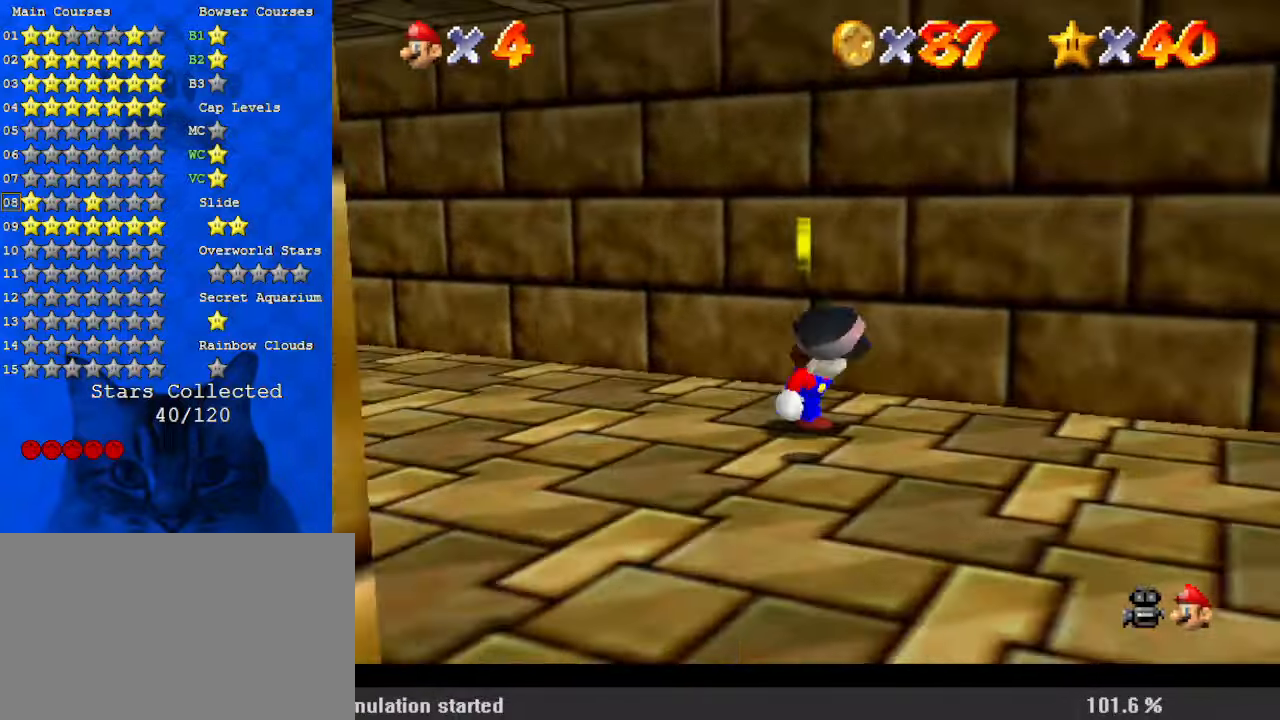
{"keys": ["left", "up"], "events": [[100, "d", "down"], [100, "right", "up"], [167, "left", "down"], [167, "s", "down"], [234, "down", "up"], [300, "s", "up"], [334, "d", "up"], [434, "up", "down"]]}
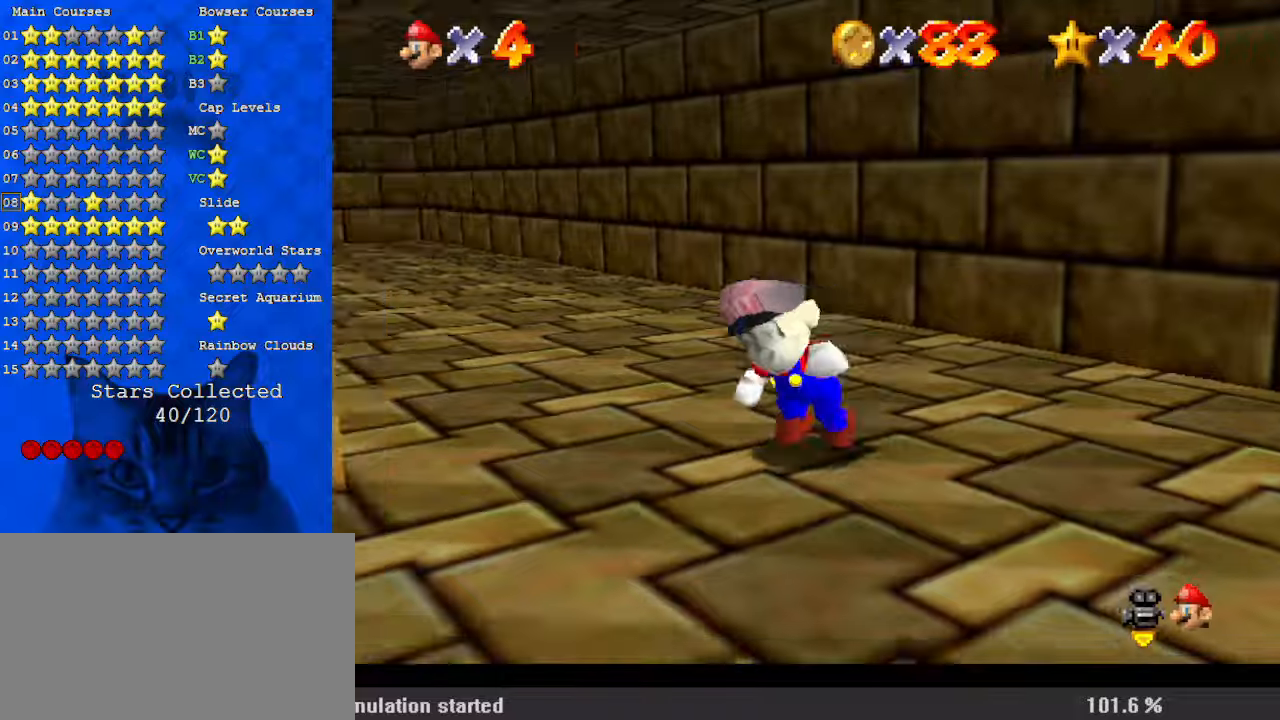
{"keys": ["right"], "events": [[67, "left", "up"], [400, "right", "down"], [500, "up", "up"]]}
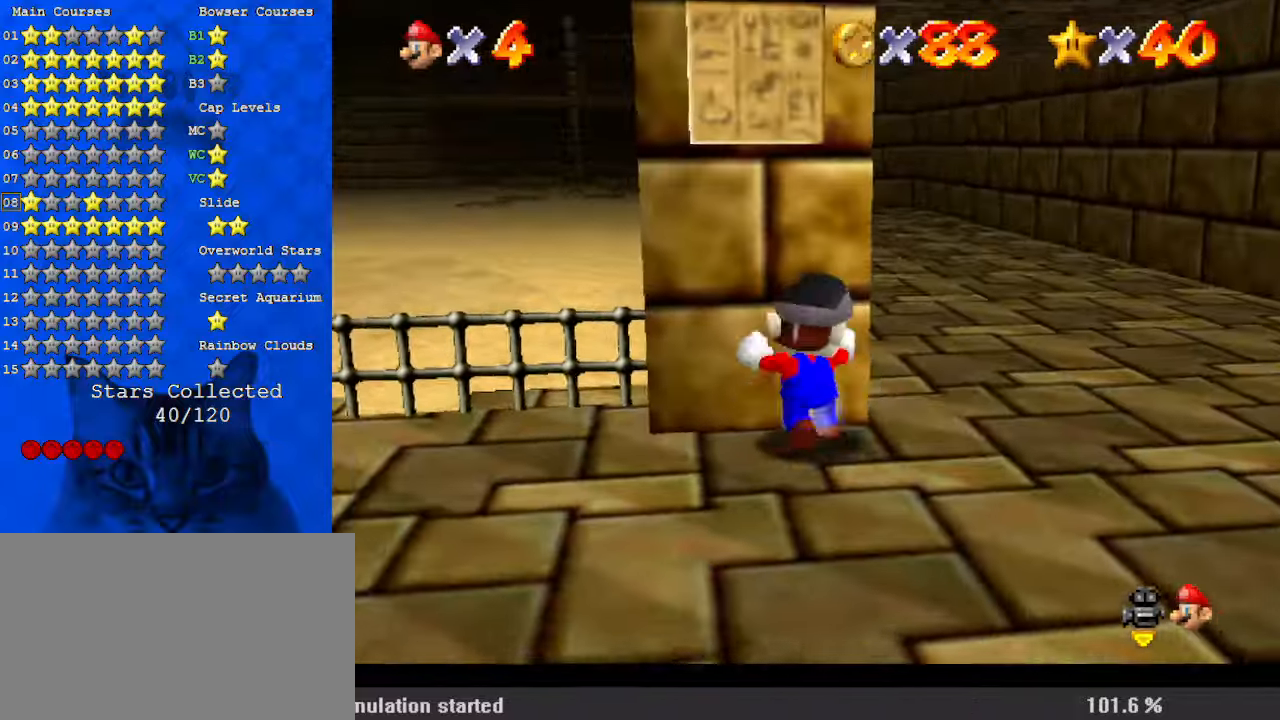
{"keys": ["right"], "events": []}
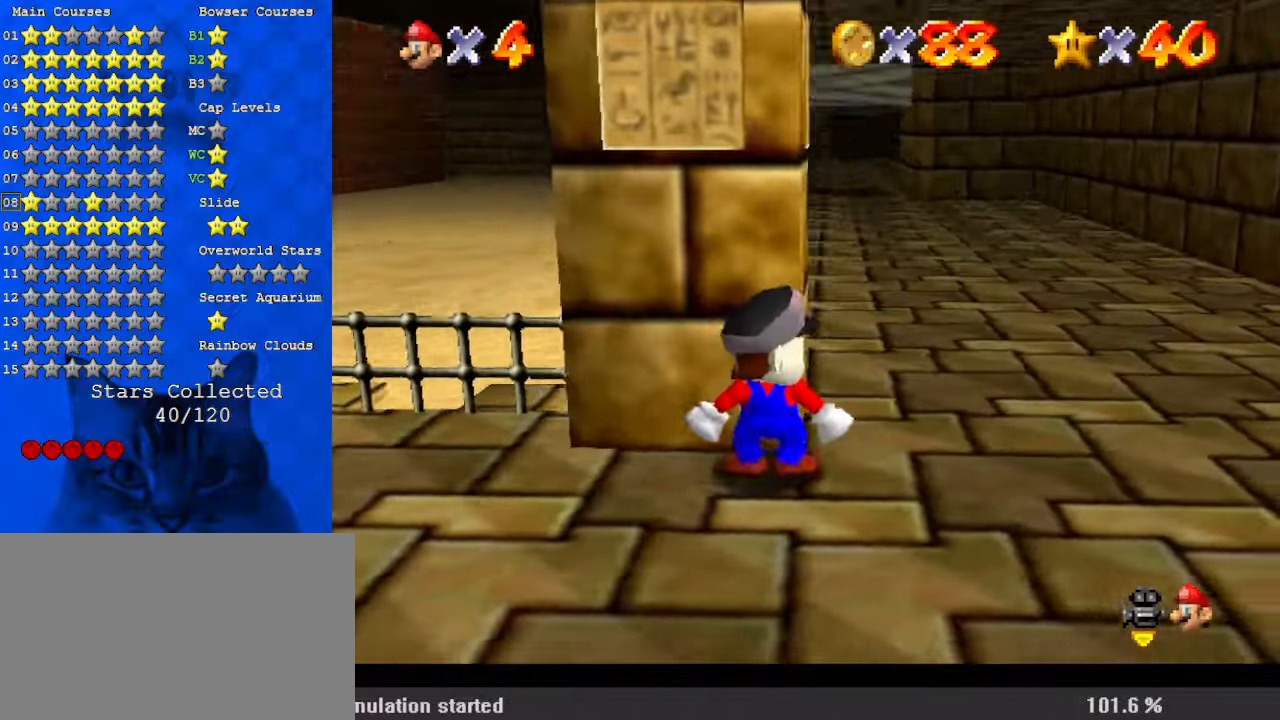
{"keys": ["right"], "events": [[267, "up", "down"], [467, "up", "up"]]}
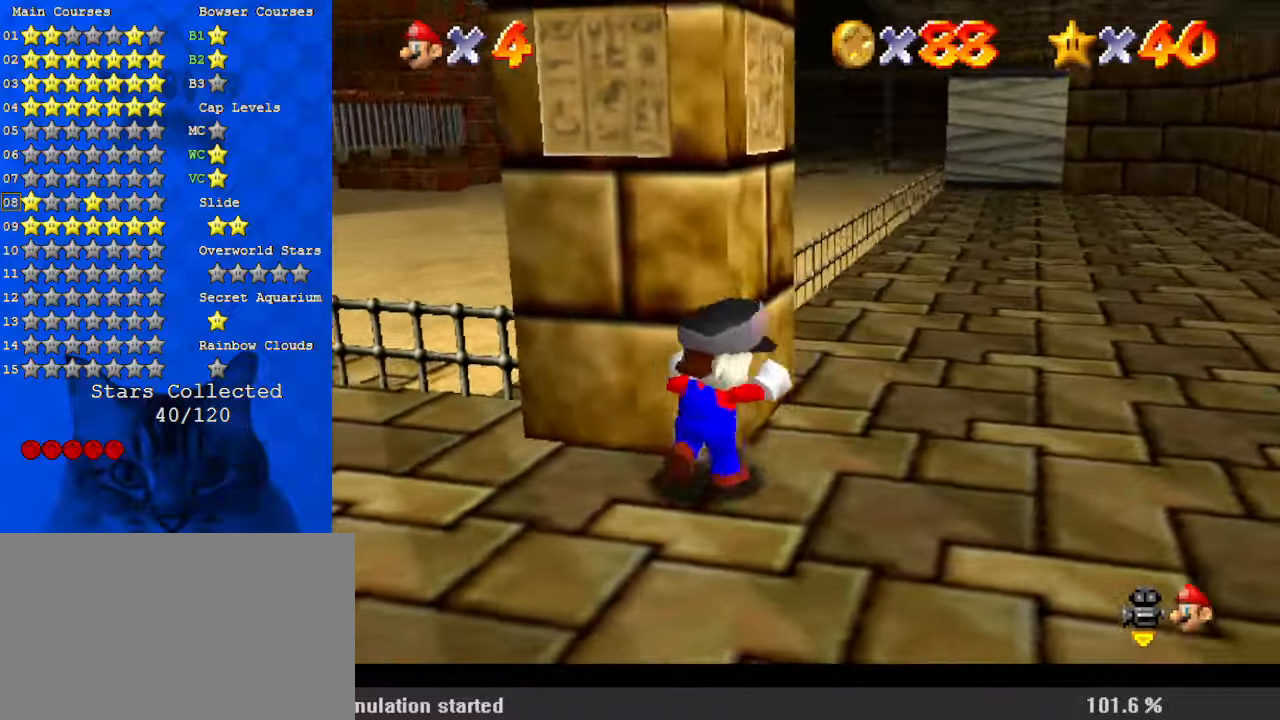
{"keys": ["right", "up"], "events": [[500, "up", "down"]]}
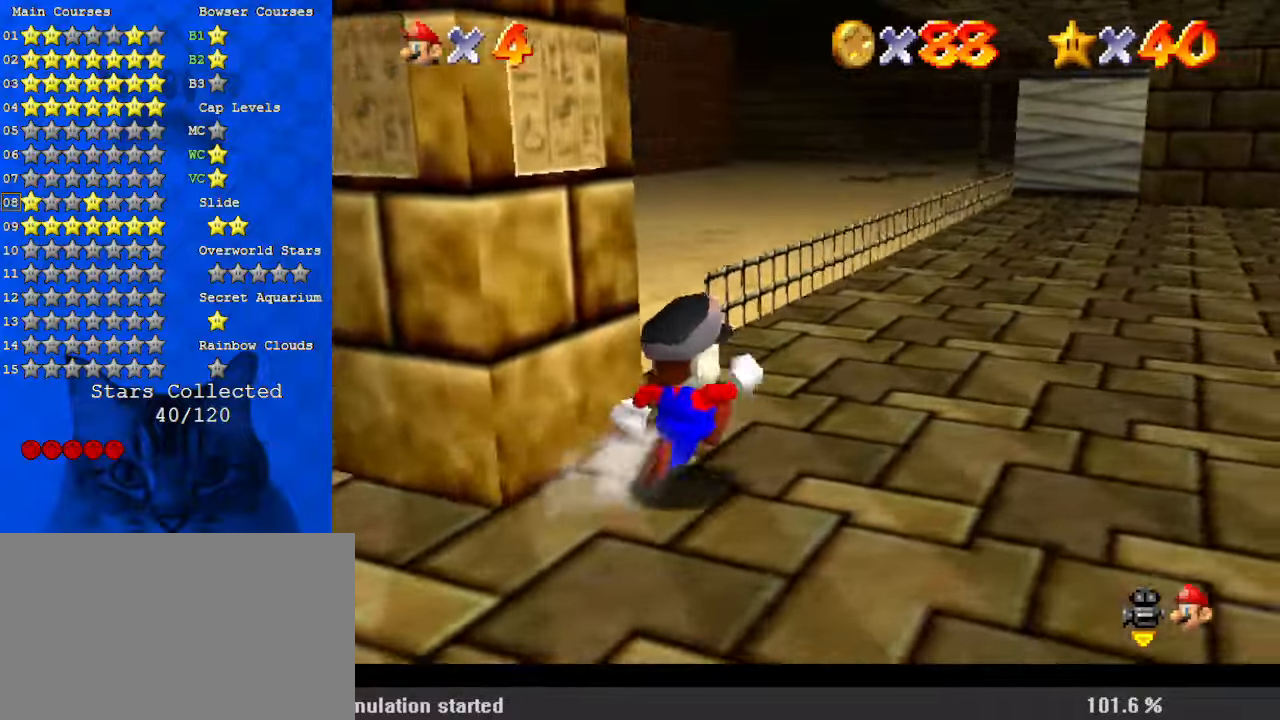
{"keys": ["right", "up"], "events": [[267, "y", "down"], [334, "shift", "down"], [467, "y", "up"], [500, "shift", "up"]]}
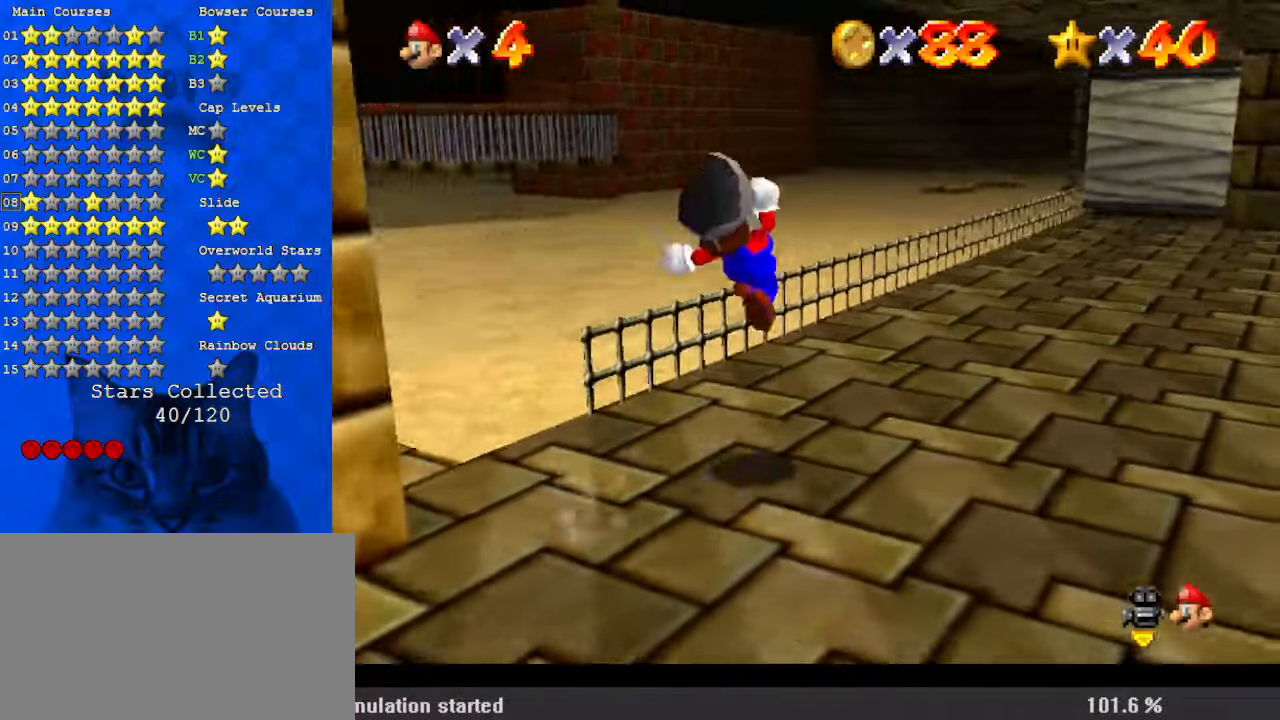
{"keys": ["up"], "events": [[167, "w", "down"], [234, "right", "up"], [334, "w", "up"]]}
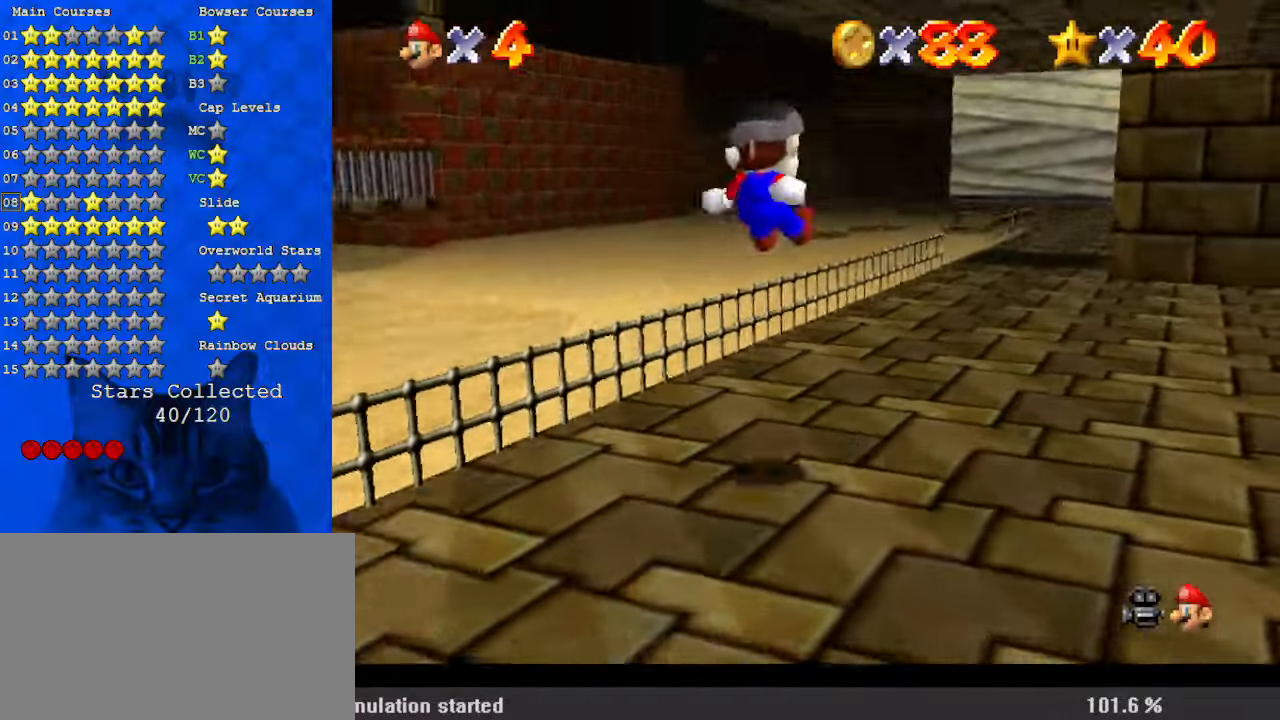
{"keys": ["up"], "events": [[167, "right", "down"], [334, "right", "up"]]}
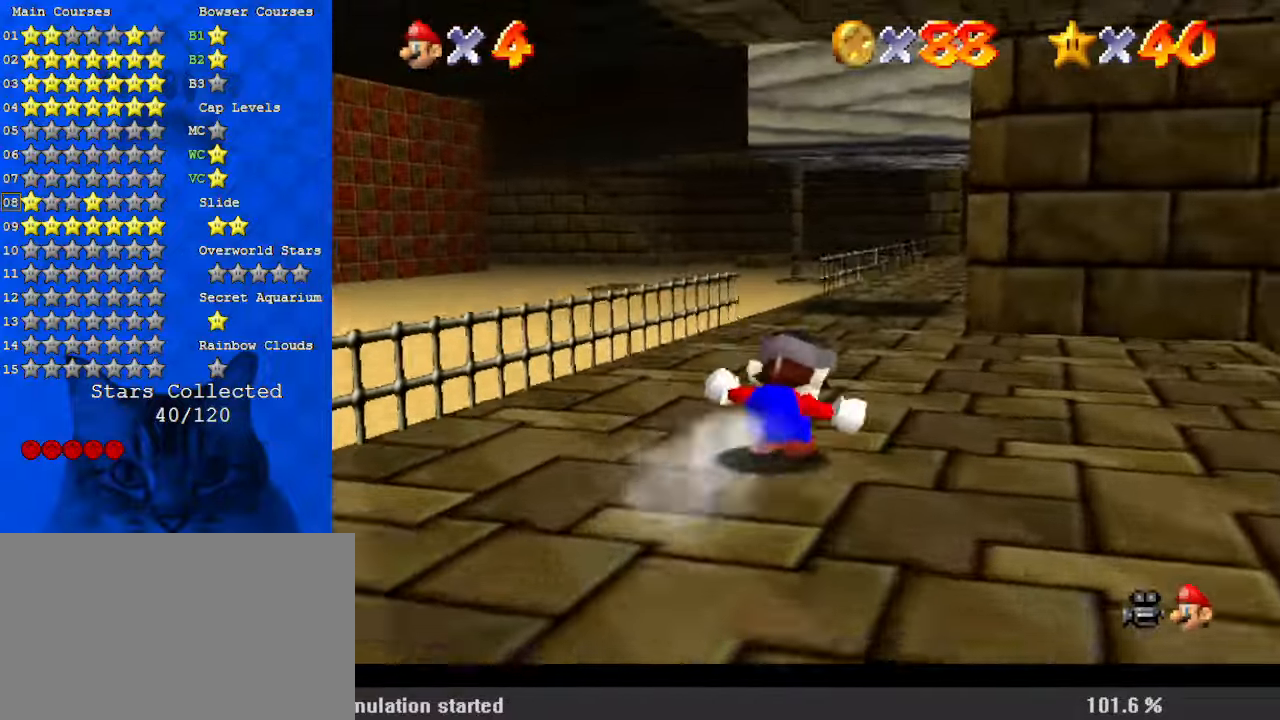
{"keys": ["shift", "up"], "events": [[67, "ctrl", "down"], [200, "ctrl", "up"], [434, "shift", "down"]]}
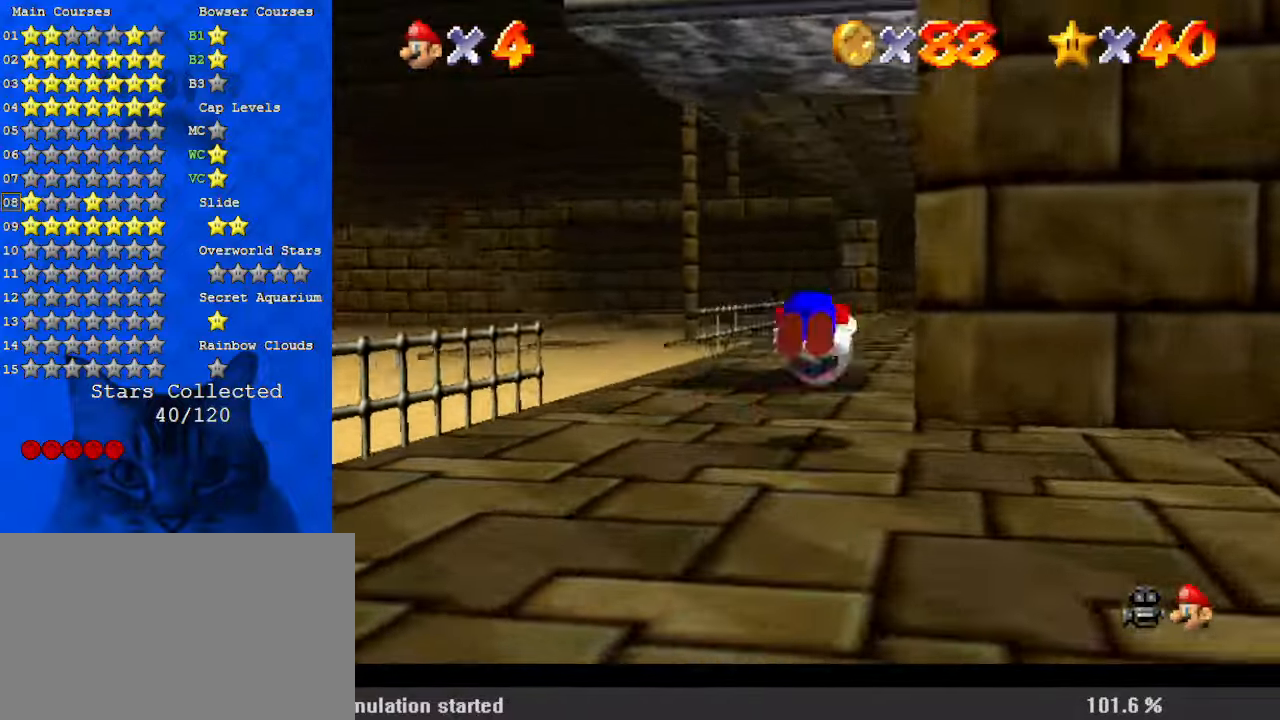
{"keys": ["ctrl", "up"], "events": [[67, "left", "down"], [134, "shift", "up"], [267, "left", "up"], [500, "ctrl", "down"]]}
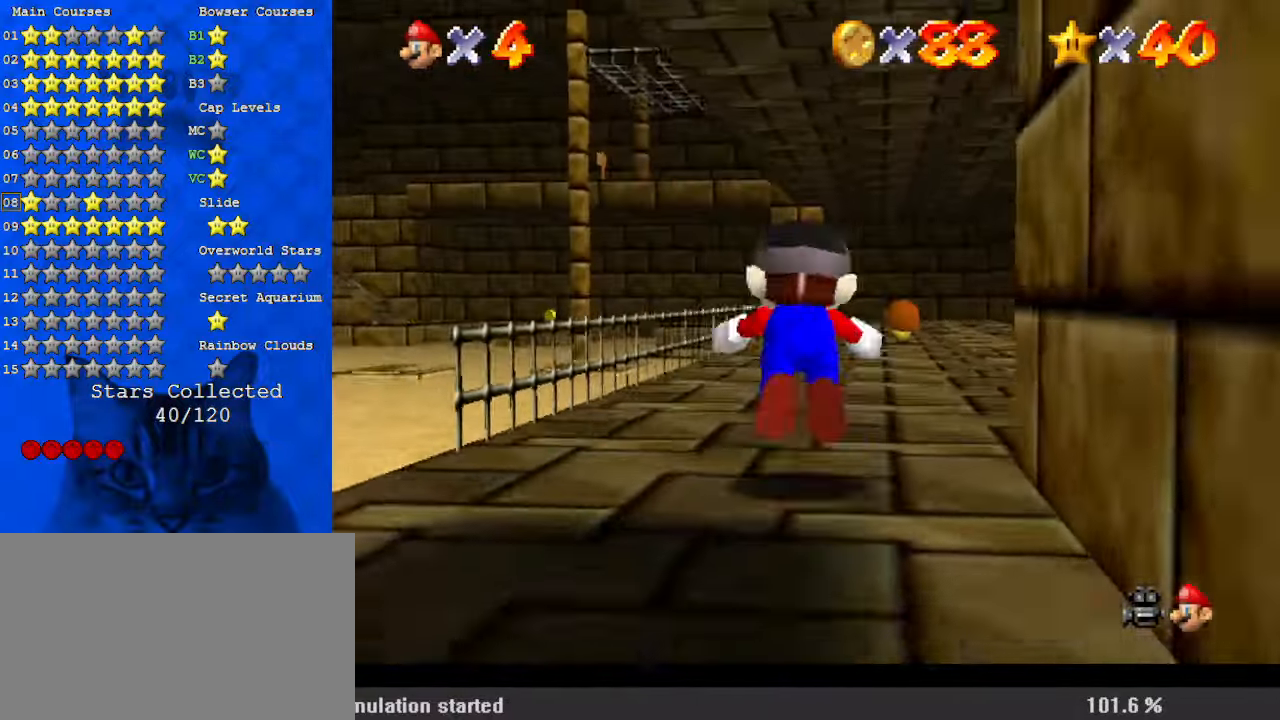
{"keys": ["shift", "up"], "events": [[134, "ctrl", "up"], [367, "shift", "down"]]}